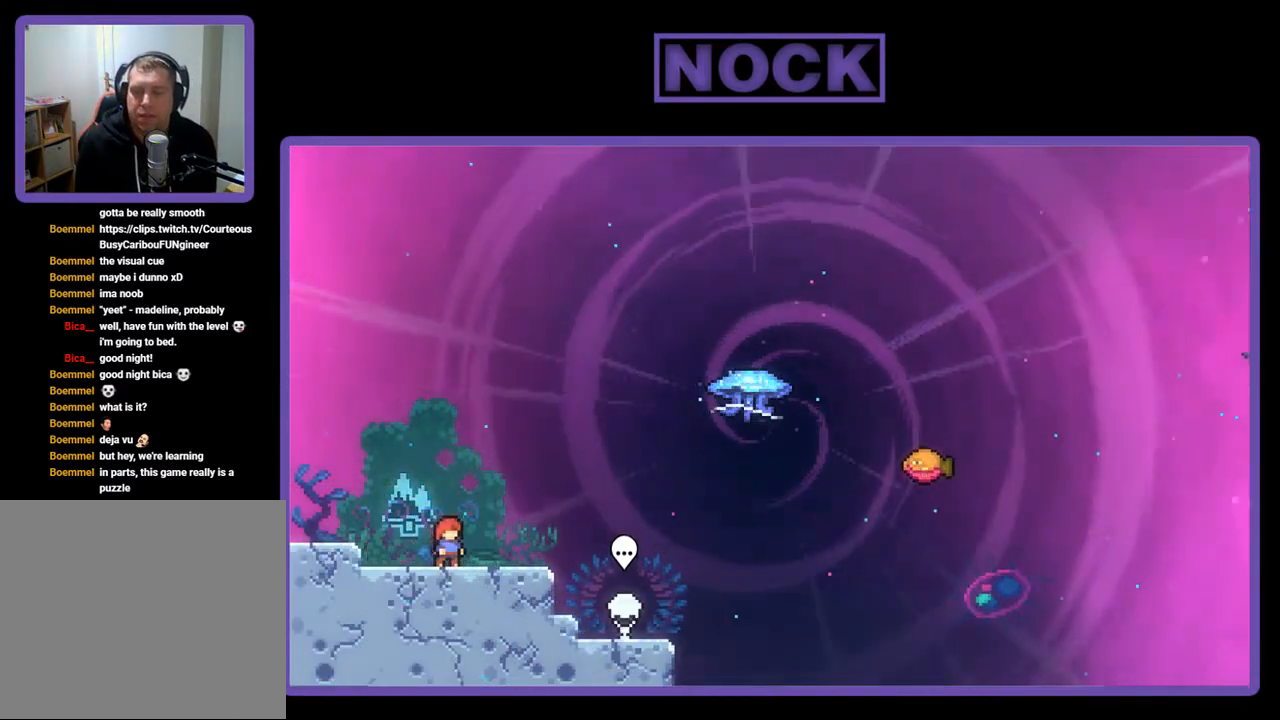
Gameplay with a controller (PlayStation layout); each line is a JSON object with the inputs held at the frame after it. "events" lists button and stick changes between this image and that frame as [ms after this image, input, new state], when the widget could be followed in between. Not read: left_stick.
{"buttons": ["R2", "DPAD_RIGHT"], "right_stick": "center", "events": [[117, "DPAD_RIGHT", "down"], [150, "R2", "down"]]}
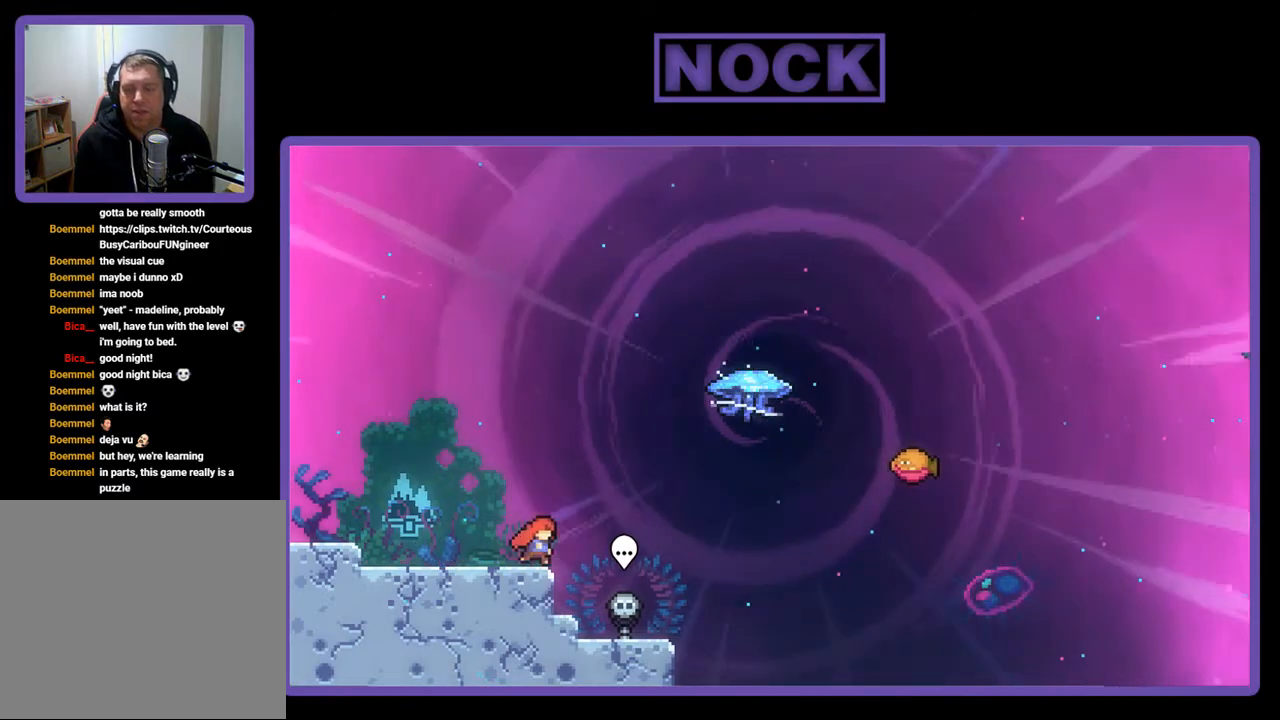
{"buttons": ["CIRCLE", "R2", "DPAD_UP", "DPAD_RIGHT"], "right_stick": "center", "events": [[17, "CROSS", "down"], [217, "CROSS", "up"], [250, "DPAD_UP", "down"], [383, "CIRCLE", "down"]]}
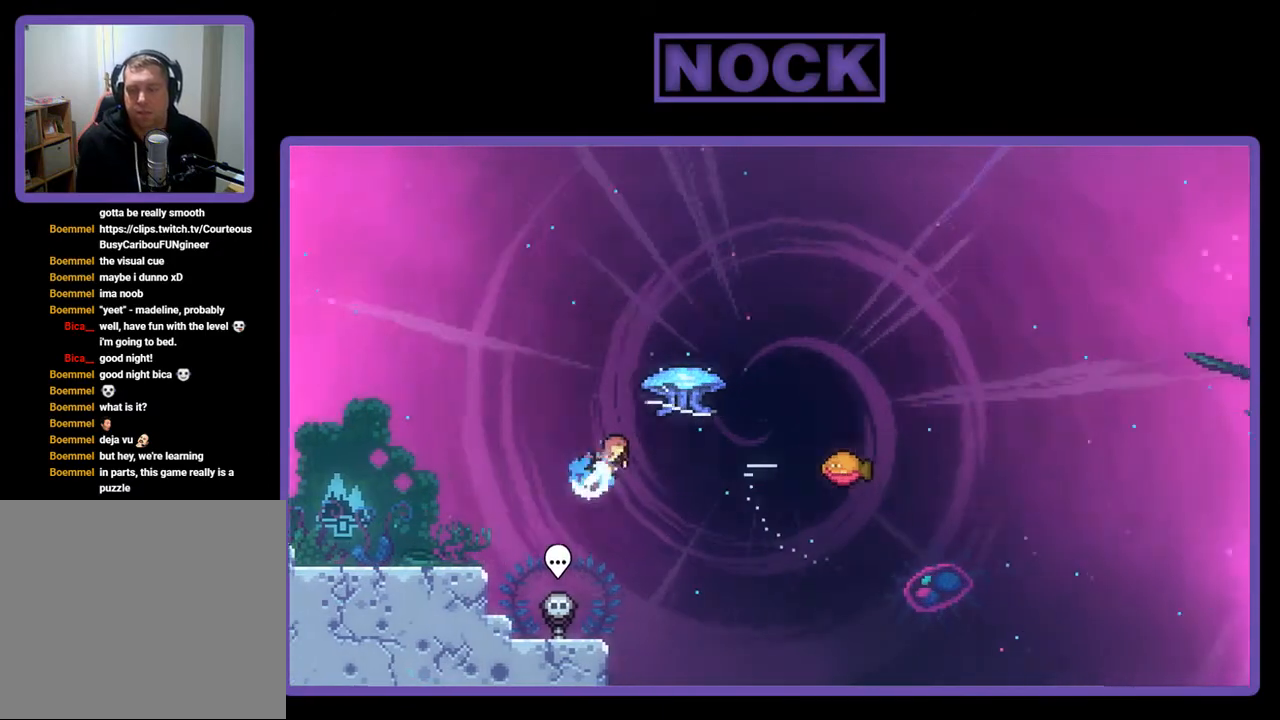
{"buttons": ["R2", "DPAD_RIGHT"], "right_stick": "center", "events": [[83, "CIRCLE", "up"], [250, "DPAD_UP", "up"]]}
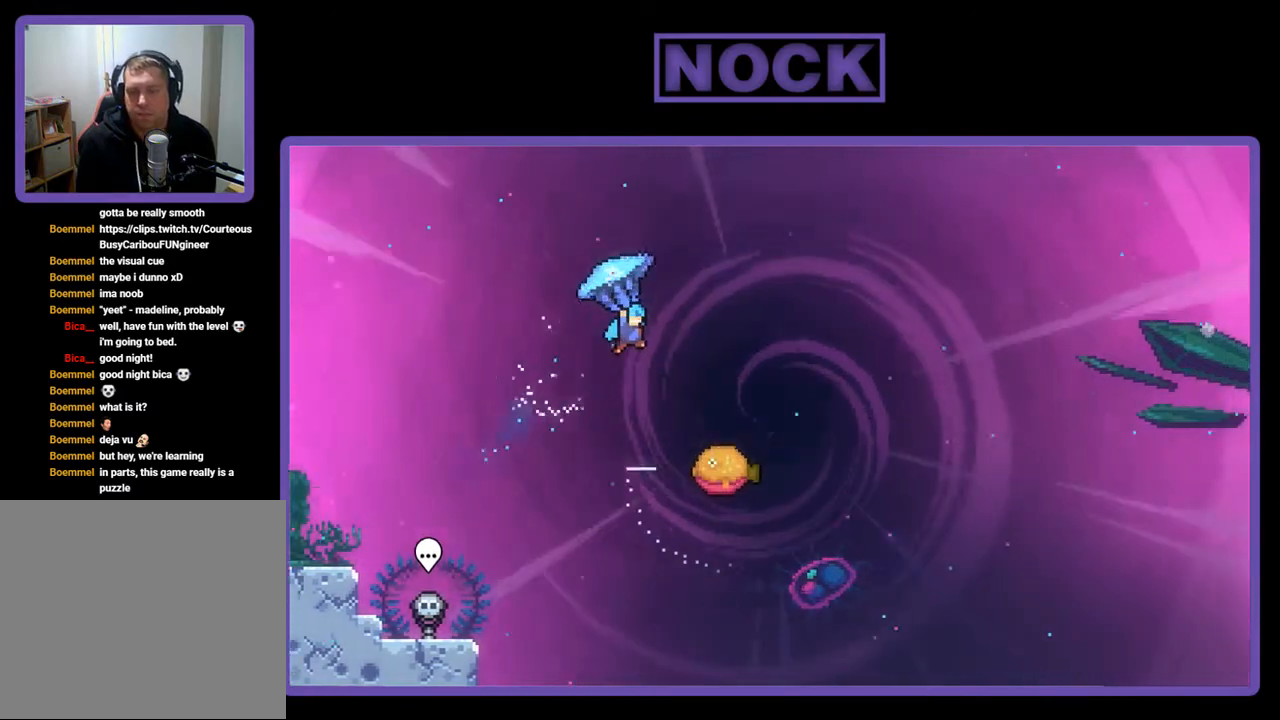
{"buttons": ["R2"], "right_stick": "center", "events": [[417, "DPAD_RIGHT", "up"]]}
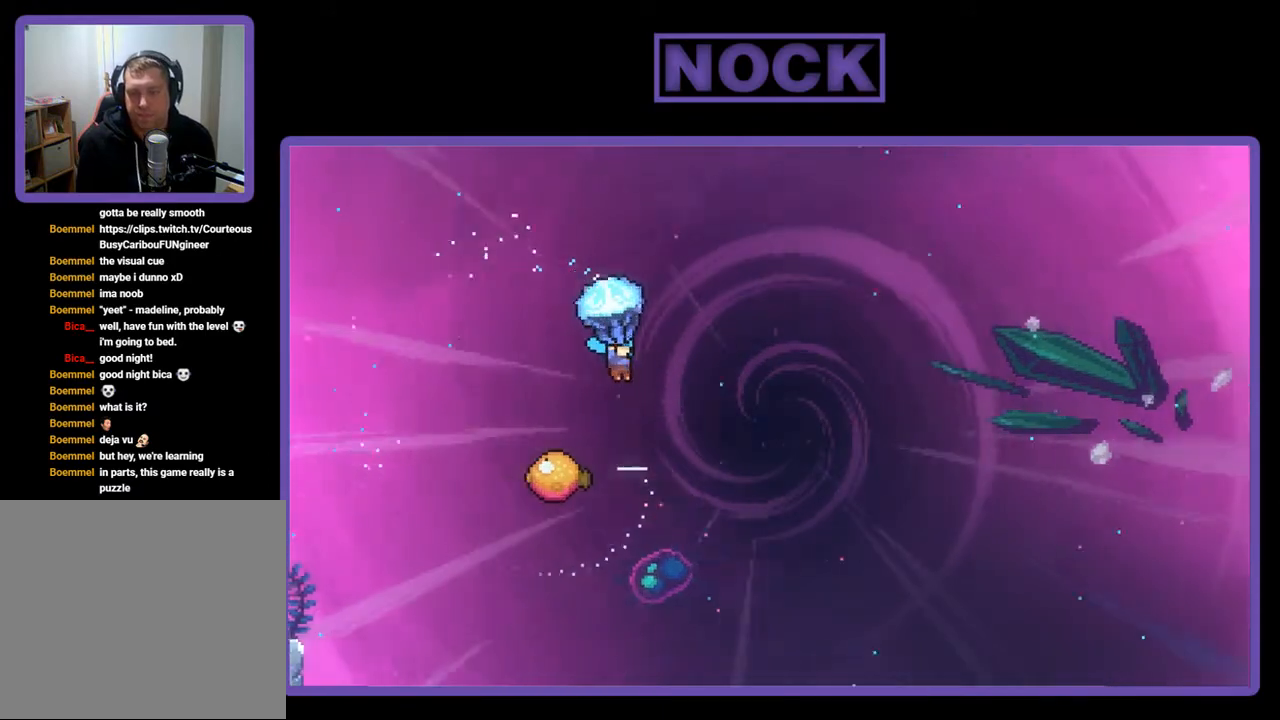
{"buttons": ["R2"], "right_stick": "center", "events": []}
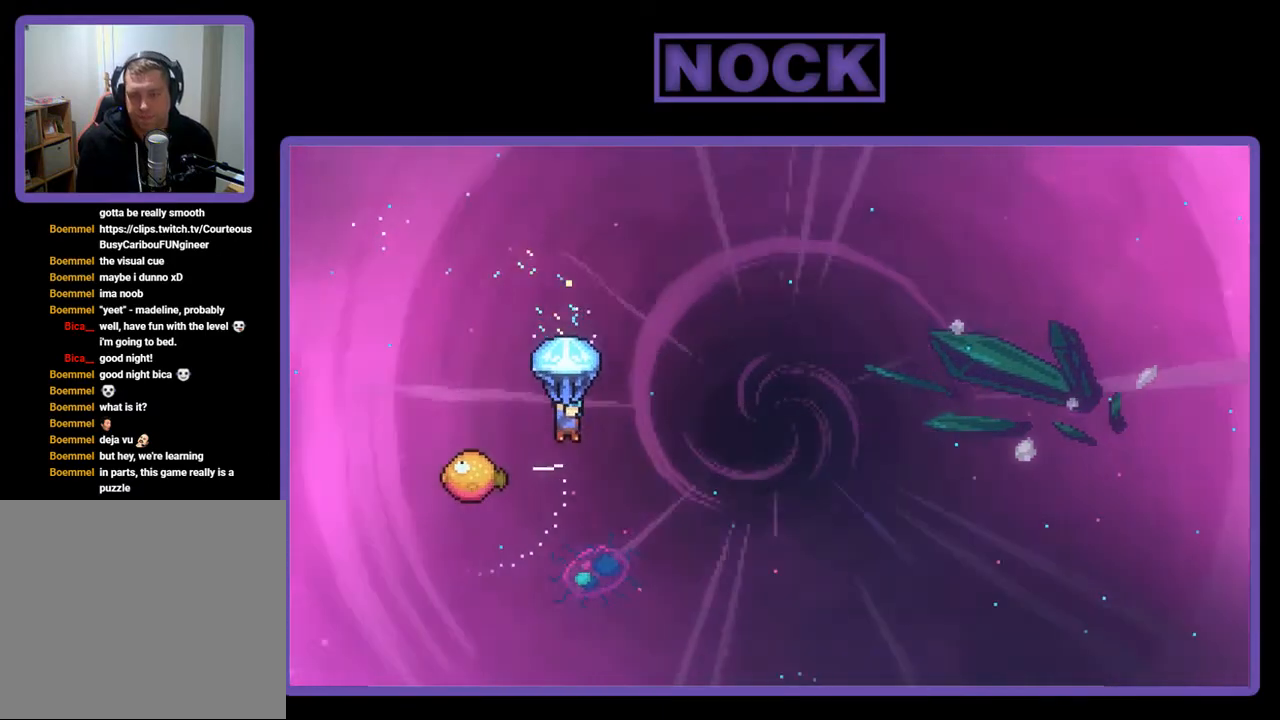
{"buttons": ["R2", "DPAD_LEFT"], "right_stick": "center", "events": [[317, "DPAD_LEFT", "down"]]}
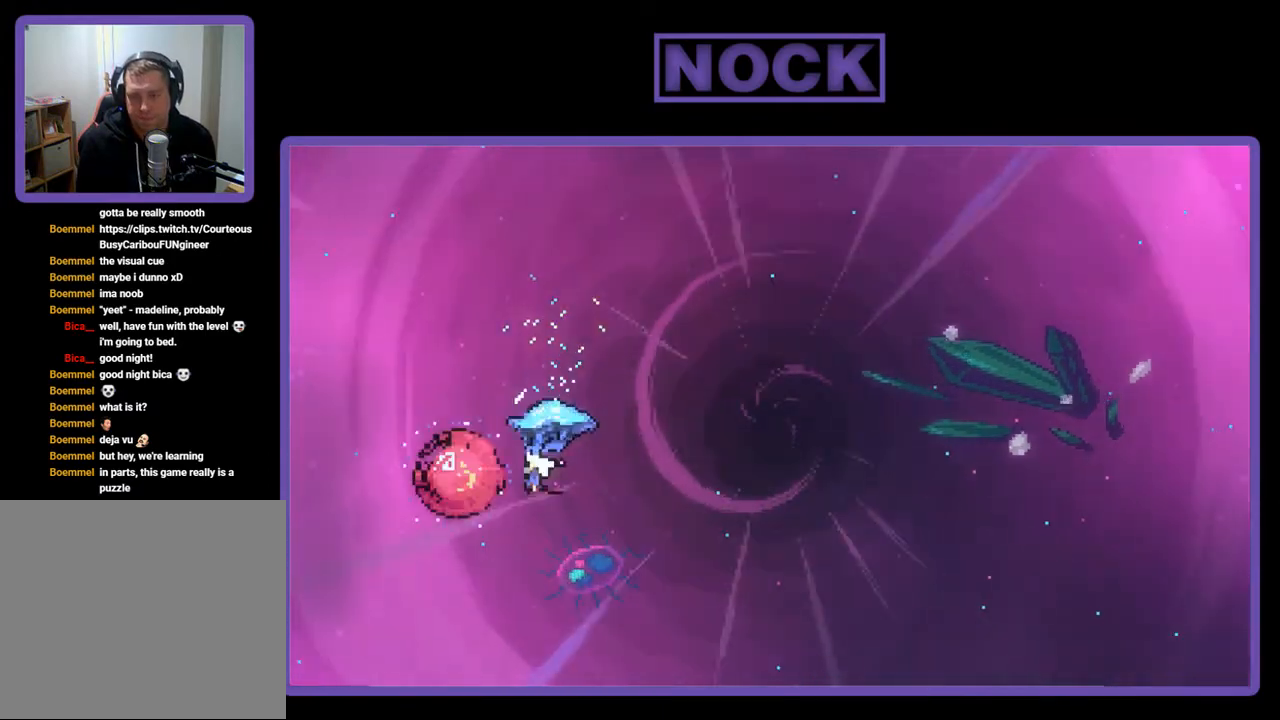
{"buttons": ["R2", "DPAD_RIGHT"], "right_stick": "center", "events": [[83, "DPAD_LEFT", "up"], [150, "DPAD_RIGHT", "down"]]}
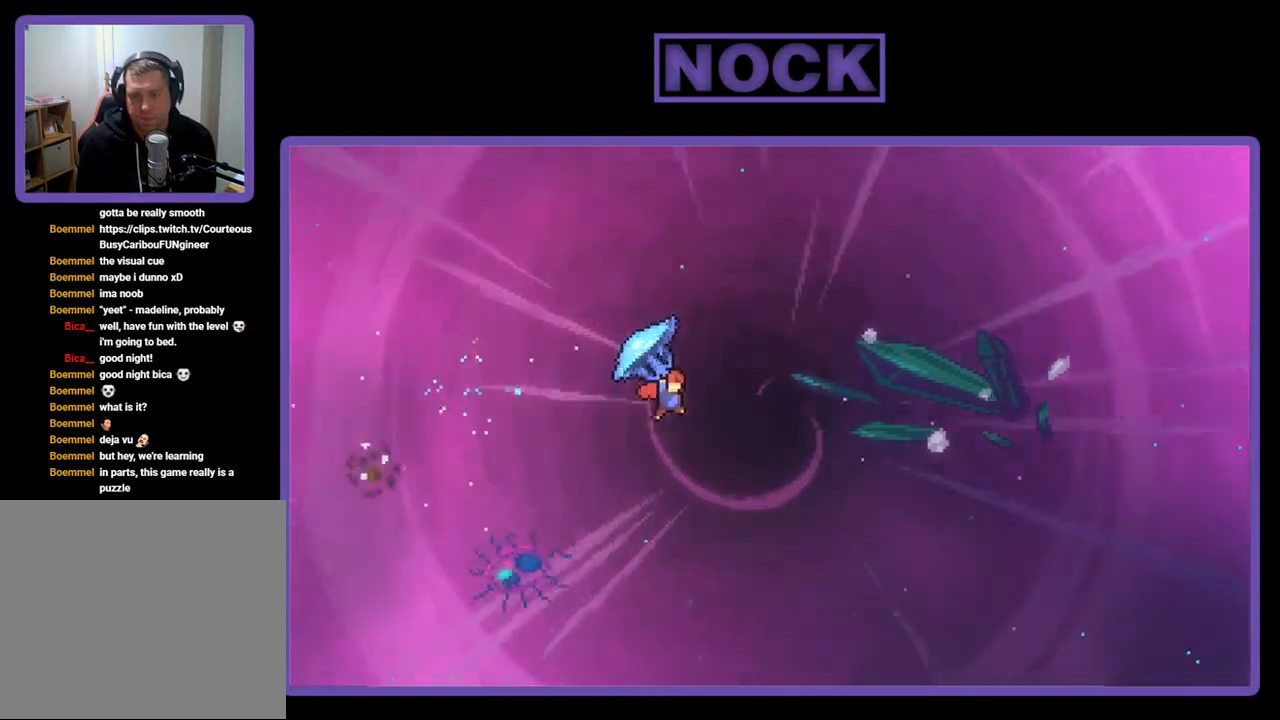
{"buttons": ["R2", "DPAD_RIGHT"], "right_stick": "center", "events": []}
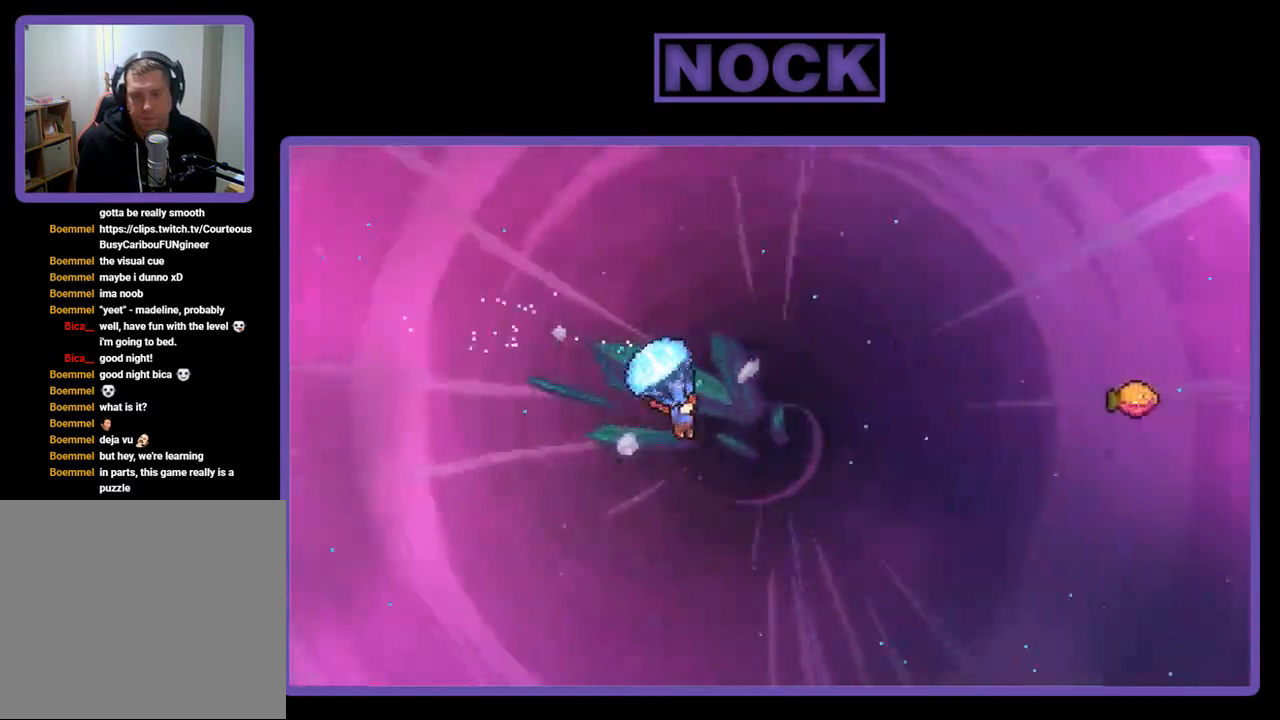
{"buttons": ["CIRCLE", "R2", "DPAD_UP", "DPAD_RIGHT"], "right_stick": "center", "events": [[183, "DPAD_UP", "down"], [217, "R2", "up"], [283, "DPAD_RIGHT", "up"], [317, "CIRCLE", "down"], [317, "R2", "down"], [350, "DPAD_RIGHT", "down"]]}
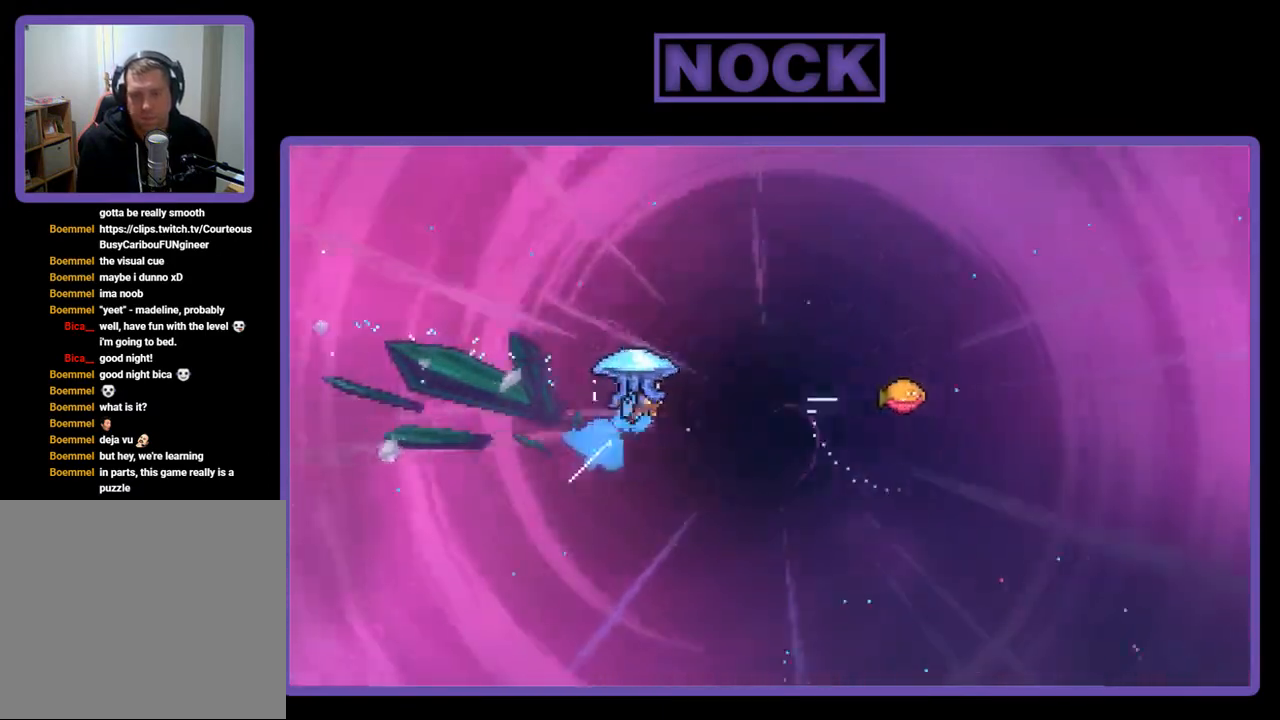
{"buttons": ["R2", "DPAD_RIGHT"], "right_stick": "center", "events": [[350, "DPAD_UP", "up"], [383, "CIRCLE", "up"]]}
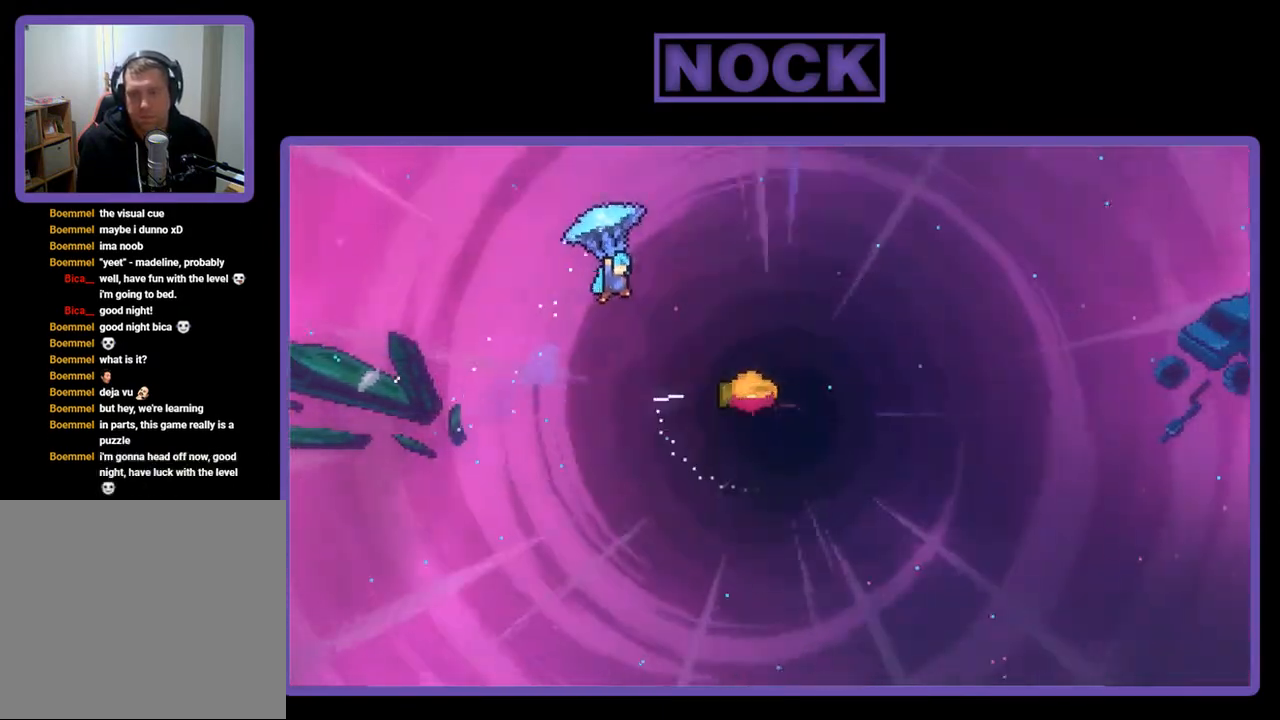
{"buttons": ["R2", "DPAD_RIGHT"], "right_stick": "center", "events": []}
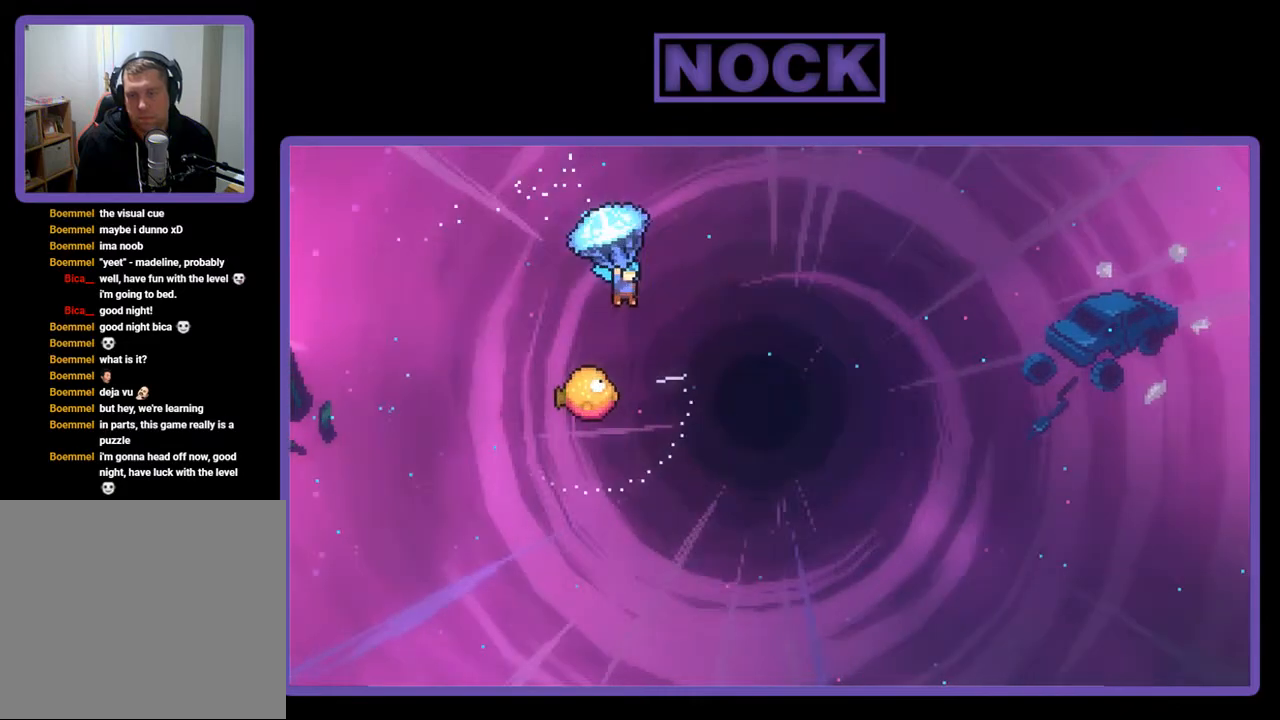
{"buttons": ["R2"], "right_stick": "center", "events": [[50, "DPAD_RIGHT", "up"]]}
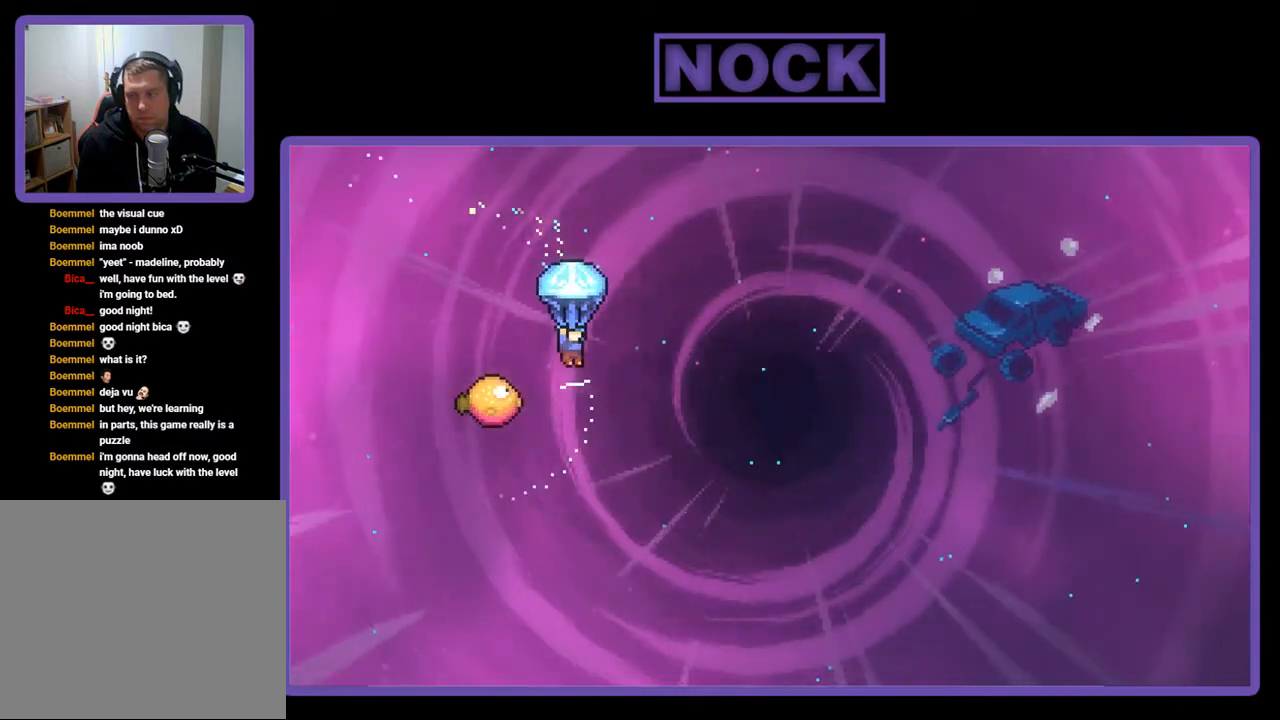
{"buttons": ["R2"], "right_stick": "center", "events": [[283, "DPAD_LEFT", "down"], [383, "DPAD_LEFT", "up"]]}
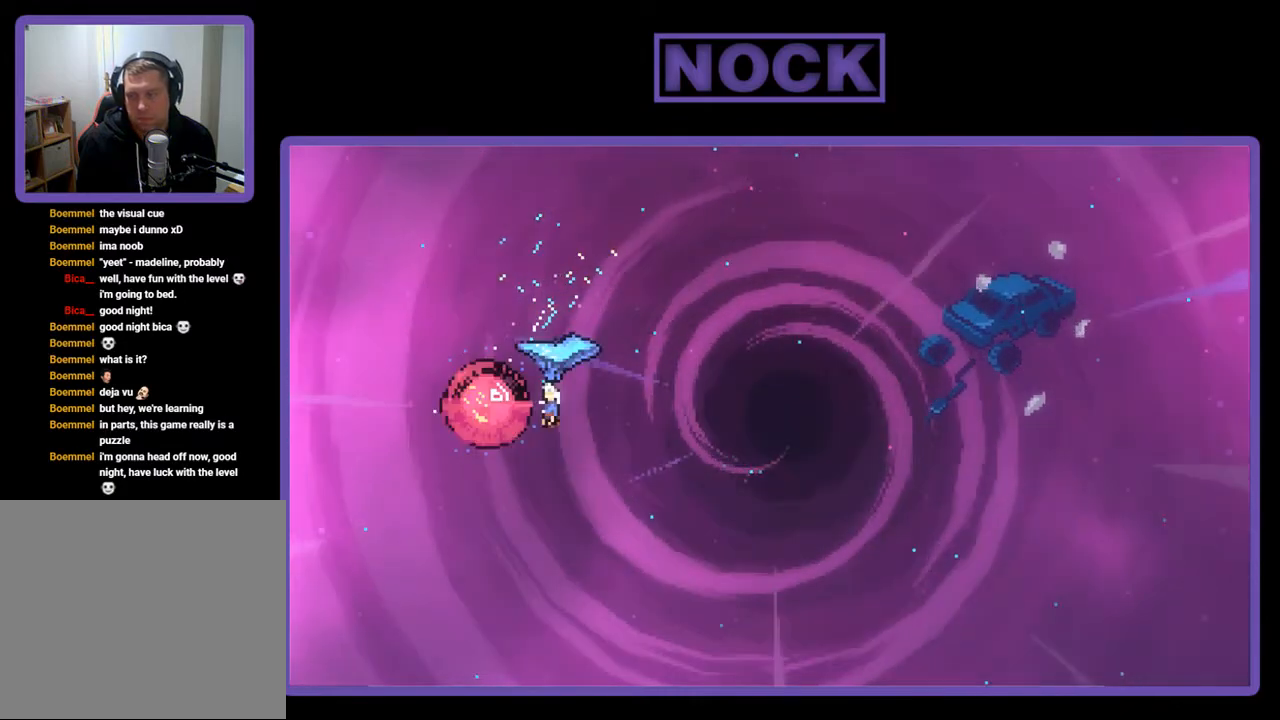
{"buttons": ["R2", "DPAD_RIGHT"], "right_stick": "center", "events": [[83, "DPAD_LEFT", "down"], [283, "DPAD_LEFT", "up"], [383, "DPAD_RIGHT", "down"], [383, "DPAD_UP", "down"], [450, "DPAD_UP", "up"]]}
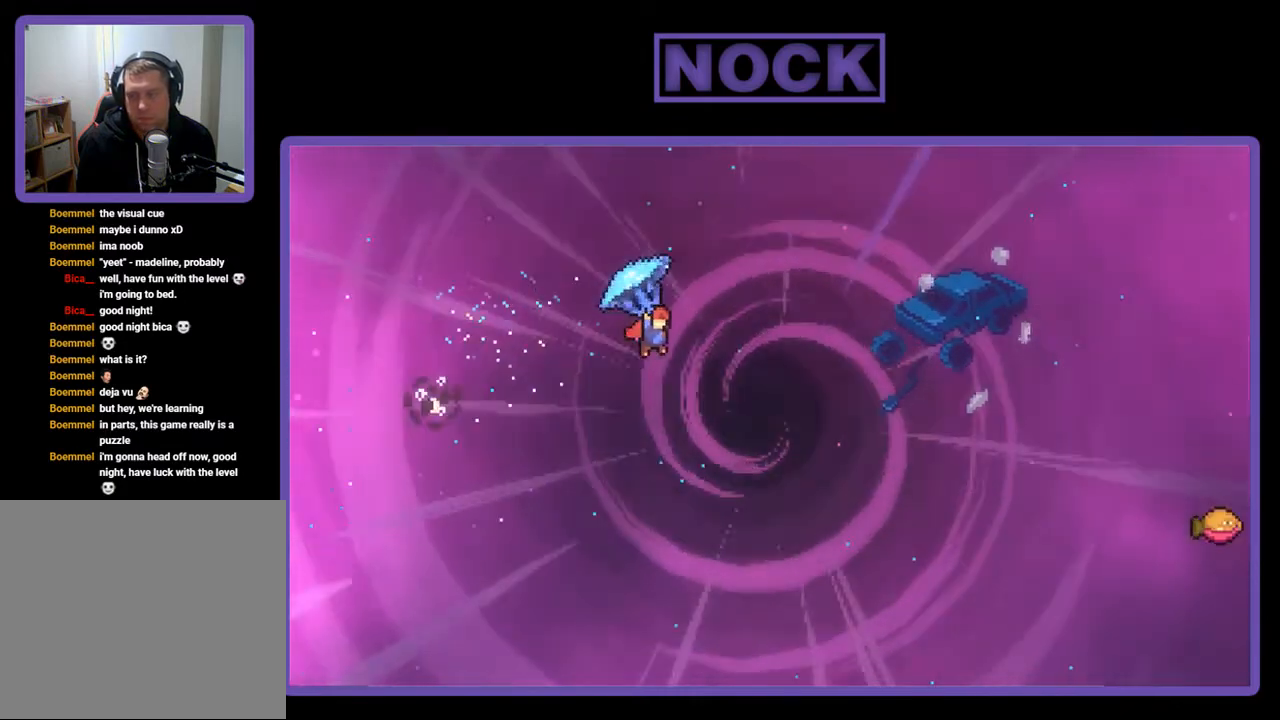
{"buttons": ["DPAD_UP", "DPAD_RIGHT"], "right_stick": "center", "events": [[283, "DPAD_UP", "down"], [483, "R2", "up"]]}
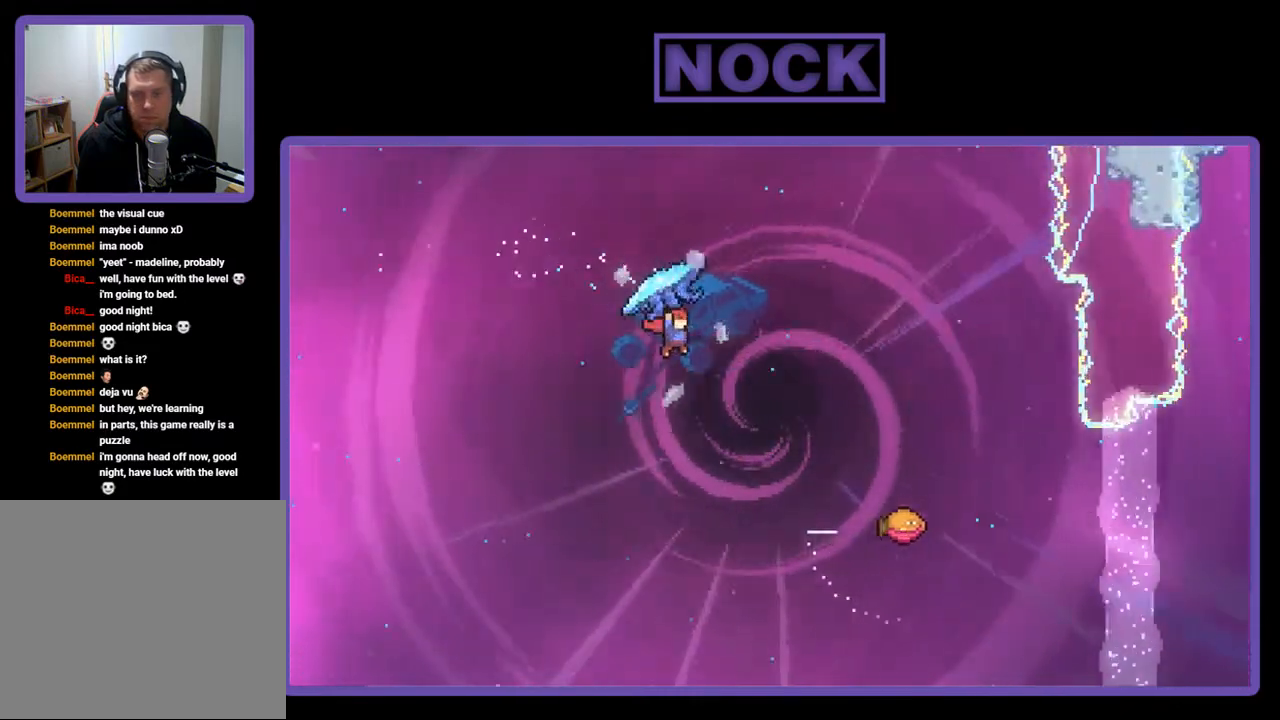
{"buttons": ["CIRCLE", "R2", "DPAD_UP", "DPAD_RIGHT"], "right_stick": "center", "events": [[117, "CIRCLE", "down"], [117, "R2", "down"]]}
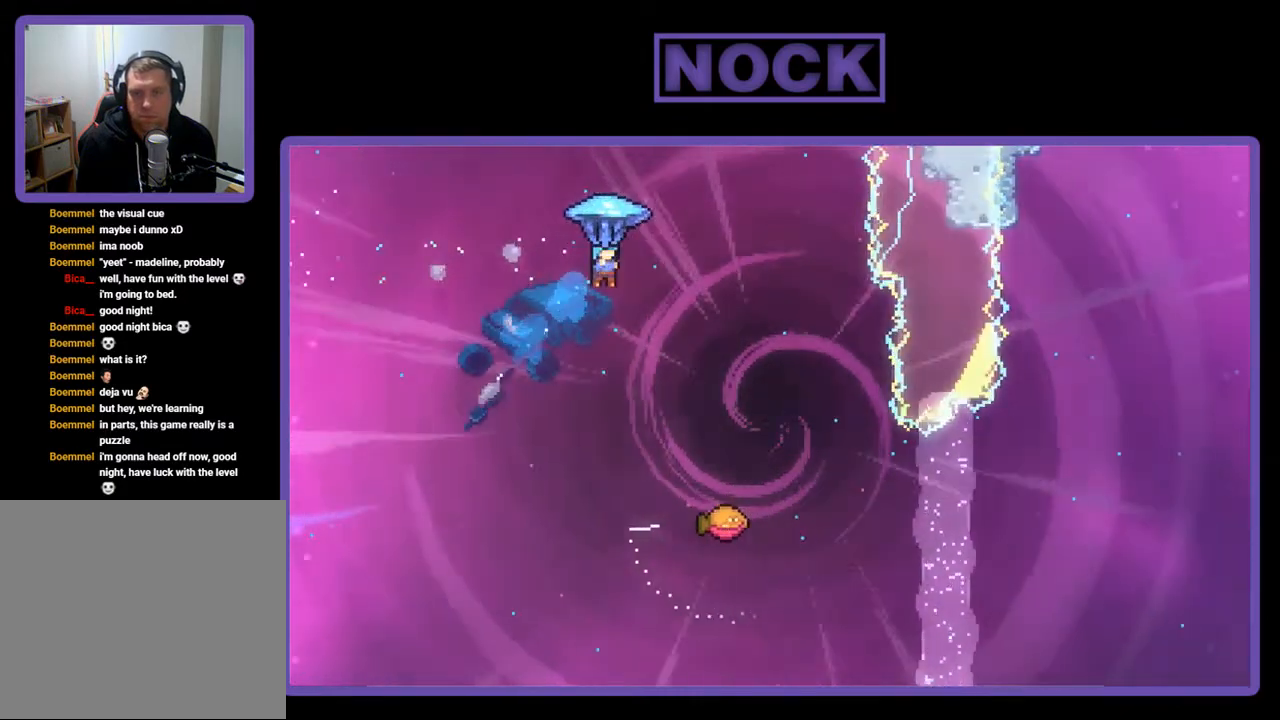
{"buttons": ["R2"], "right_stick": "center", "events": [[117, "CIRCLE", "up"], [150, "DPAD_UP", "up"], [183, "DPAD_RIGHT", "up"]]}
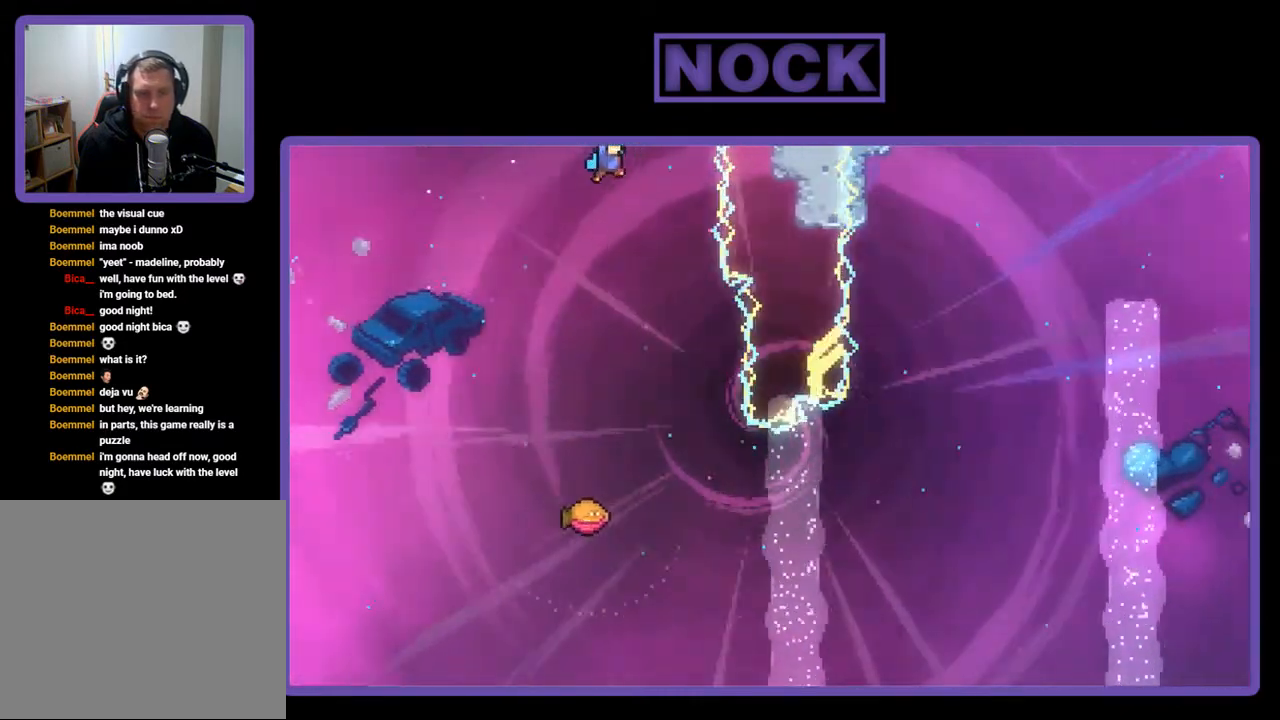
{"buttons": ["R2"], "right_stick": "center", "events": []}
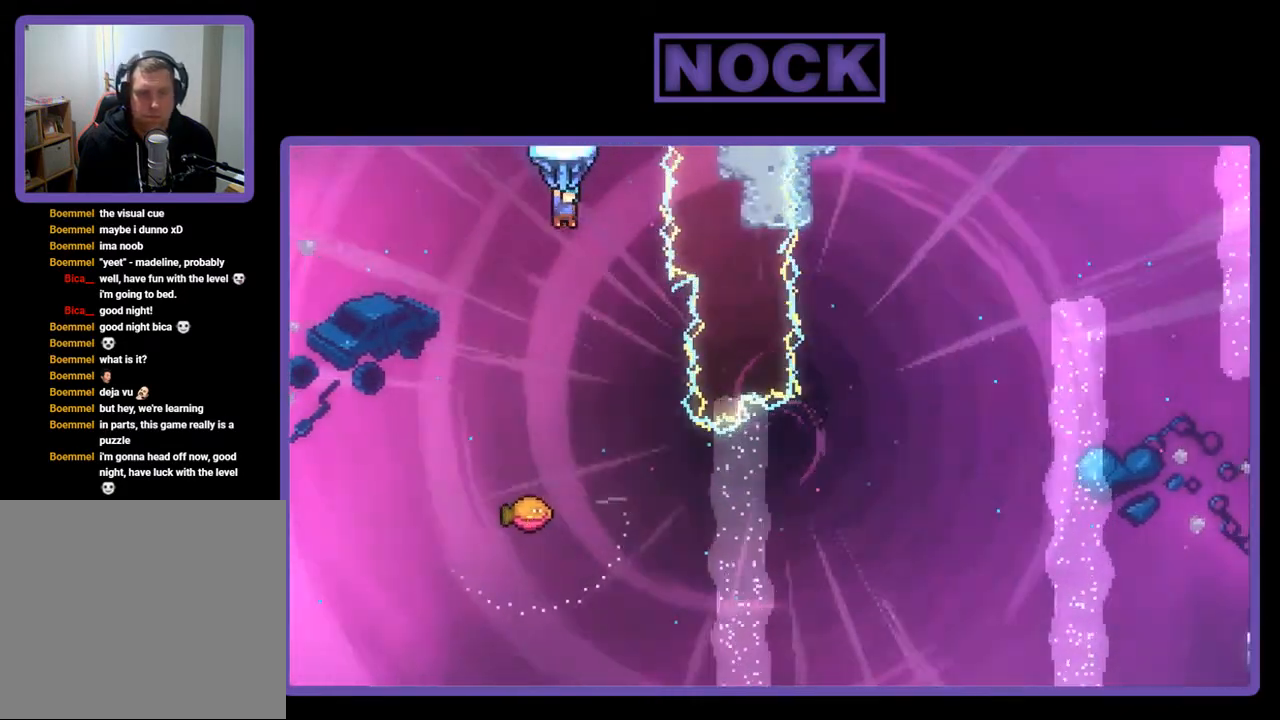
{"buttons": ["R2"], "right_stick": "center", "events": [[17, "DPAD_RIGHT", "down"], [217, "DPAD_RIGHT", "up"]]}
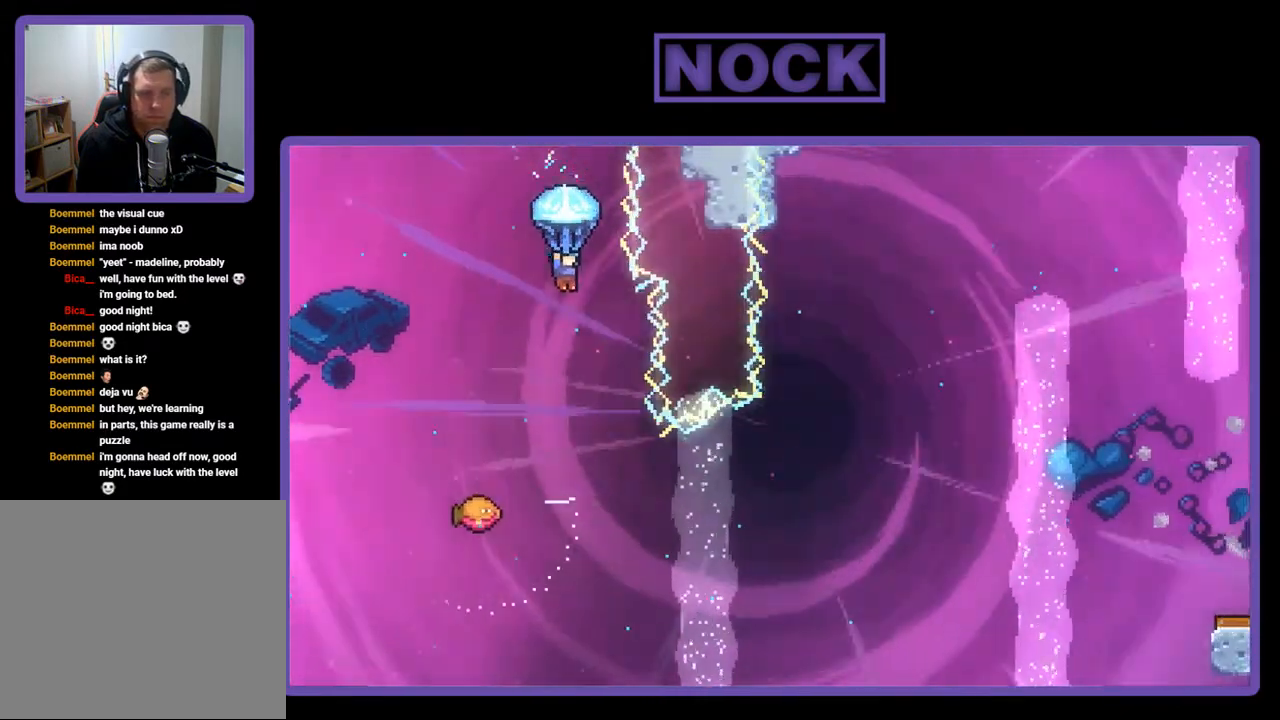
{"buttons": ["R2"], "right_stick": "center", "events": [[283, "DPAD_RIGHT", "down"], [417, "DPAD_RIGHT", "up"]]}
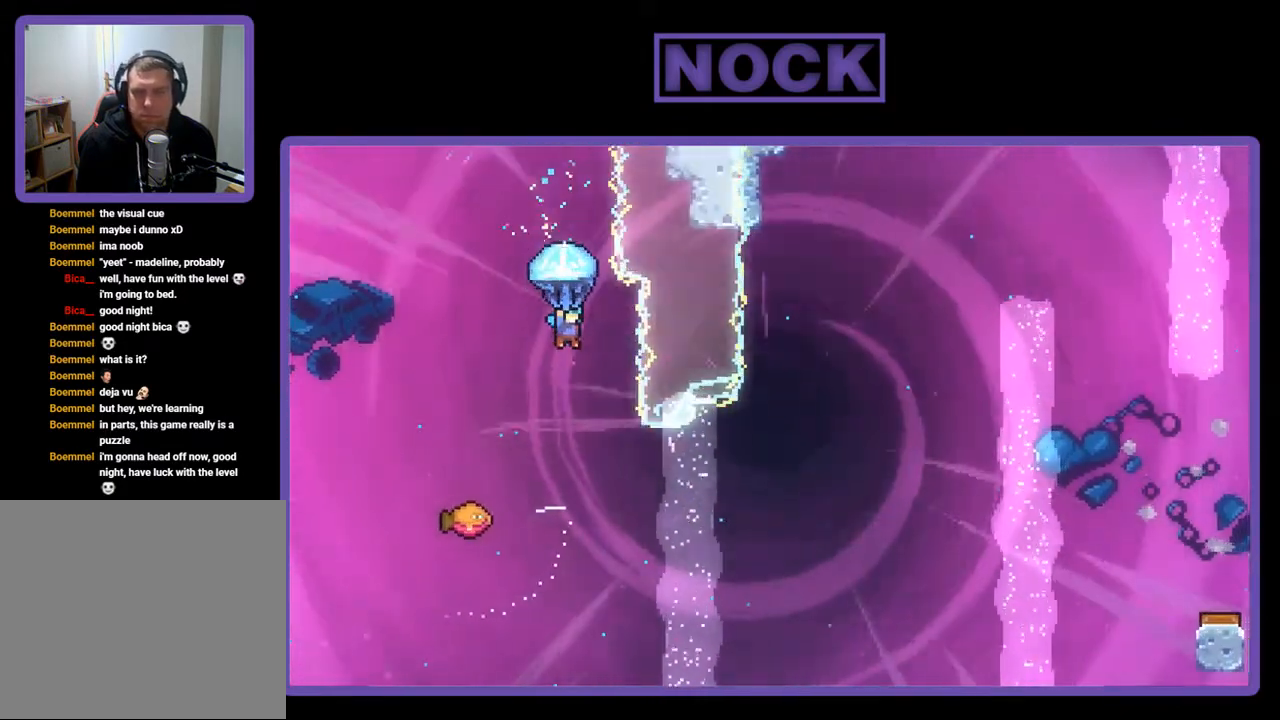
{"buttons": [], "right_stick": "center", "events": [[117, "DPAD_RIGHT", "down"], [283, "DPAD_RIGHT", "up"], [450, "R2", "up"]]}
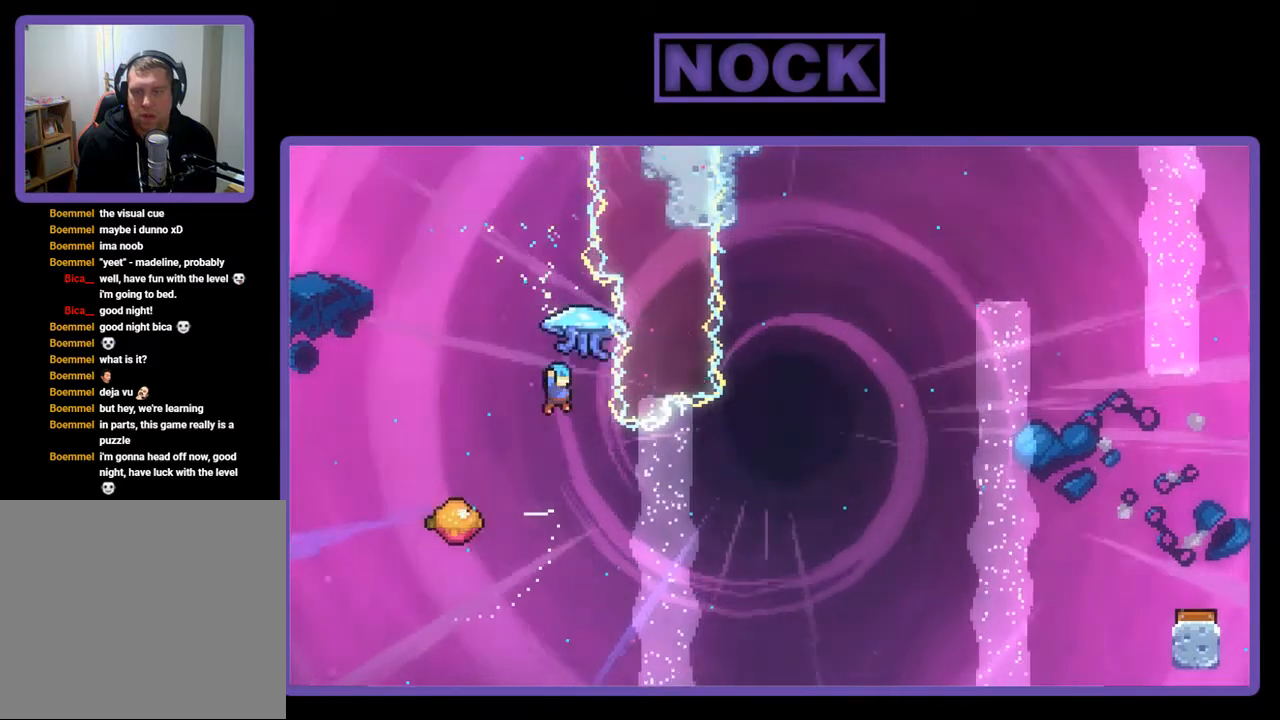
{"buttons": ["DPAD_LEFT"], "right_stick": "center", "events": [[250, "DPAD_LEFT", "down"]]}
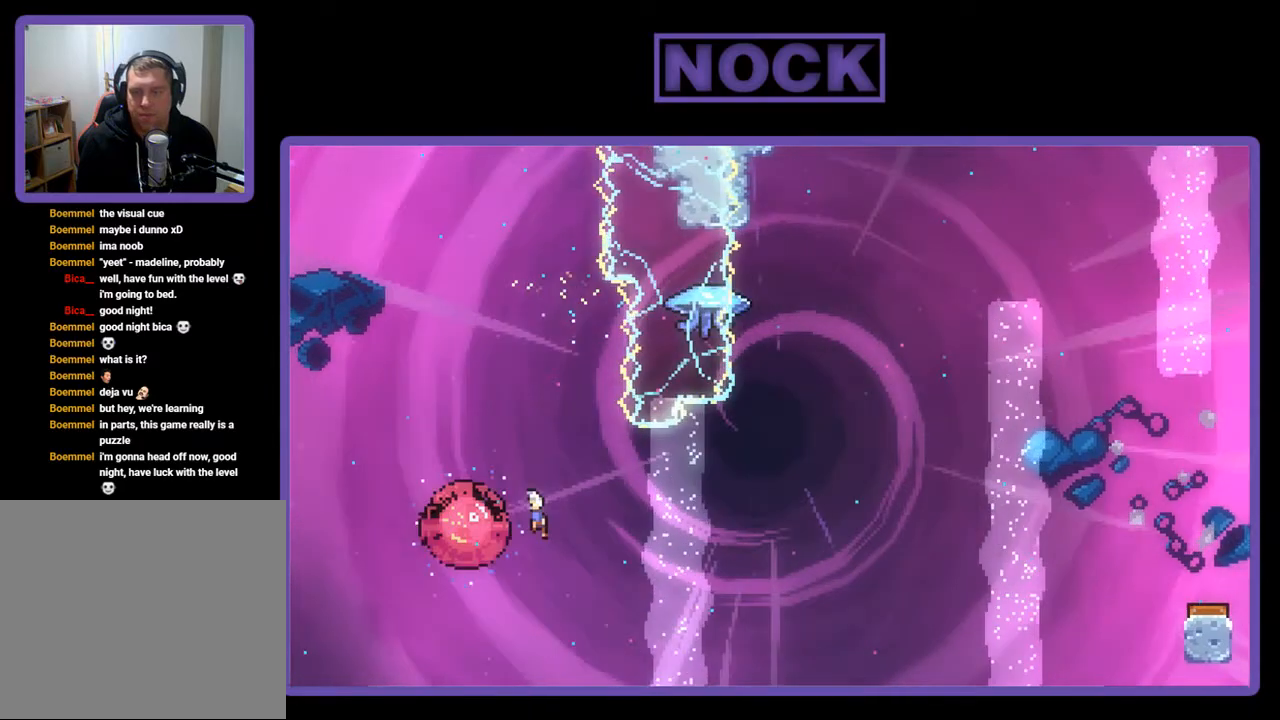
{"buttons": ["CIRCLE", "R2", "DPAD_UP"], "right_stick": "center", "events": [[17, "DPAD_LEFT", "up"], [83, "DPAD_RIGHT", "down"], [133, "R2", "down"], [417, "DPAD_RIGHT", "up"], [417, "DPAD_UP", "down"], [500, "CIRCLE", "down"]]}
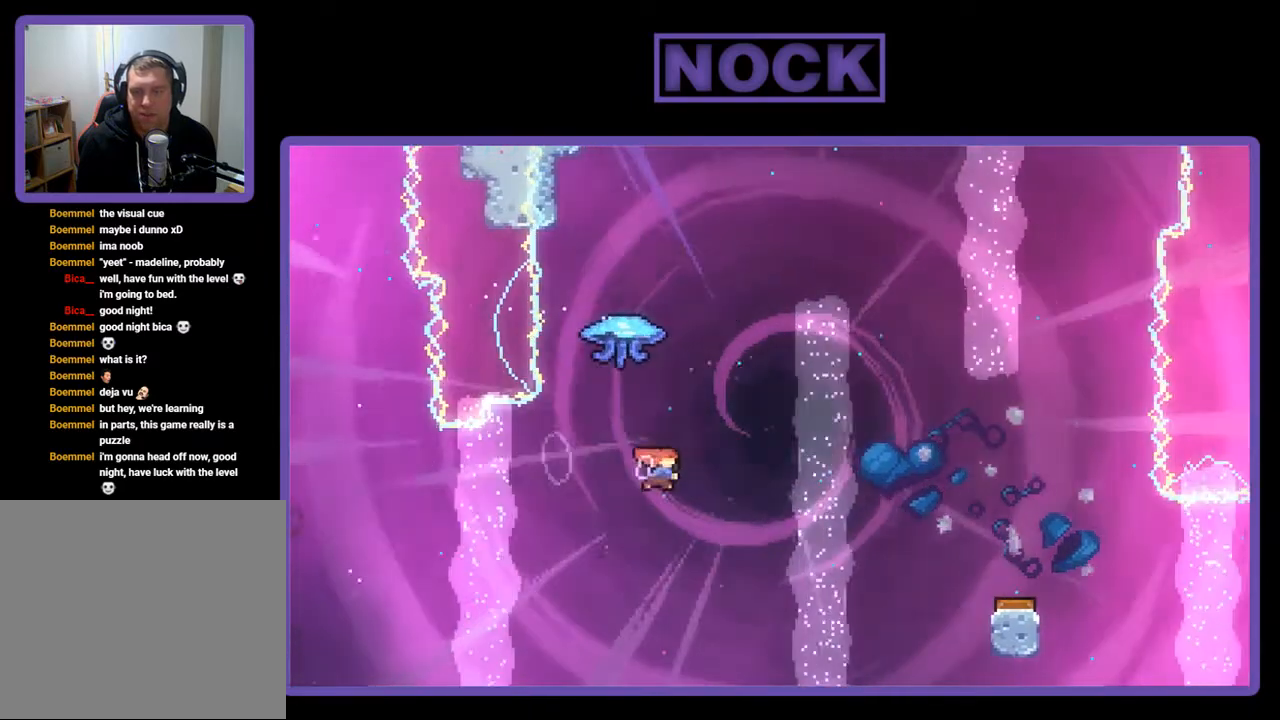
{"buttons": ["R2", "DPAD_RIGHT"], "right_stick": "center", "events": [[217, "CIRCLE", "up"], [217, "DPAD_RIGHT", "down"], [283, "DPAD_UP", "up"]]}
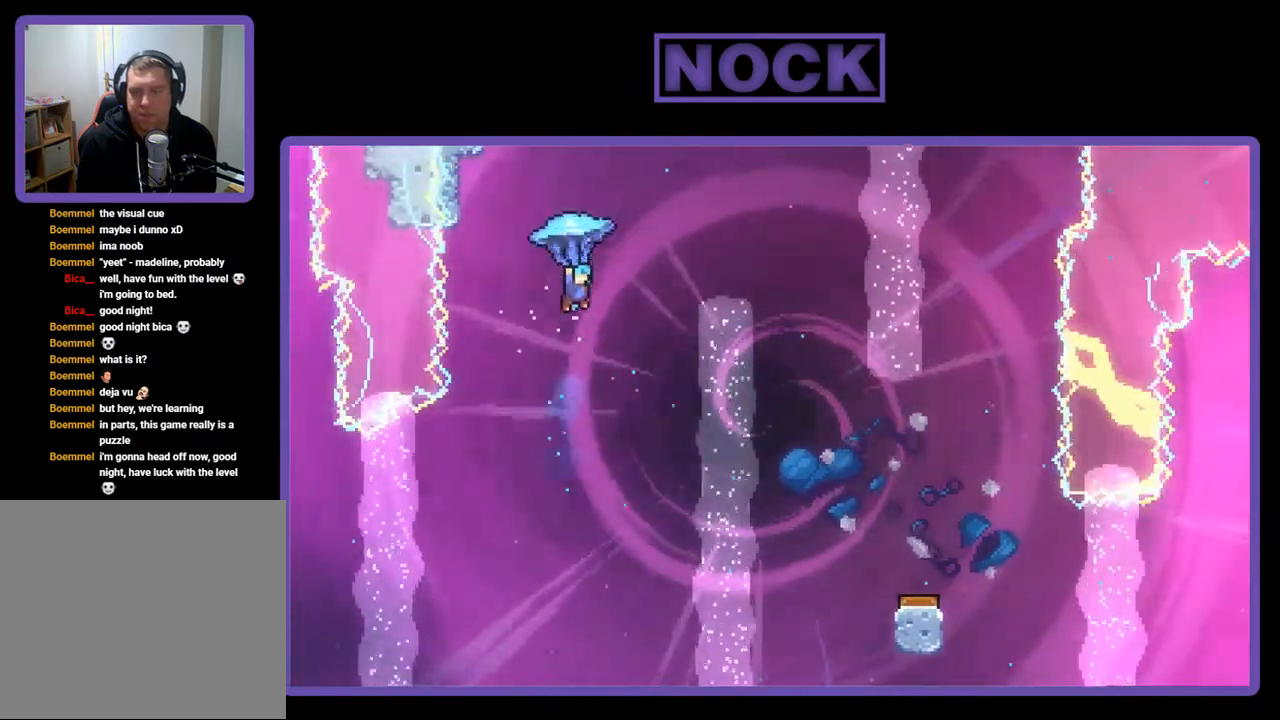
{"buttons": ["R2", "DPAD_RIGHT"], "right_stick": "center", "events": []}
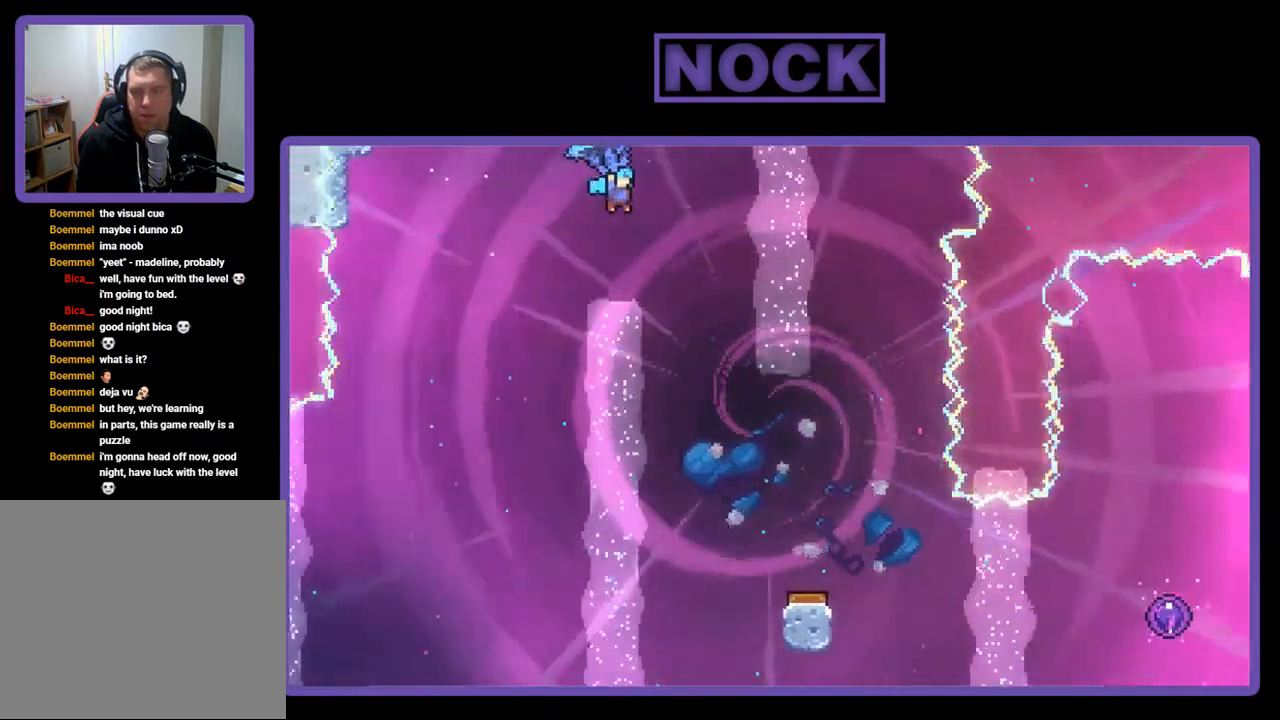
{"buttons": ["R2", "DPAD_DOWN"], "right_stick": "center", "events": [[183, "DPAD_RIGHT", "up"], [383, "DPAD_DOWN", "down"]]}
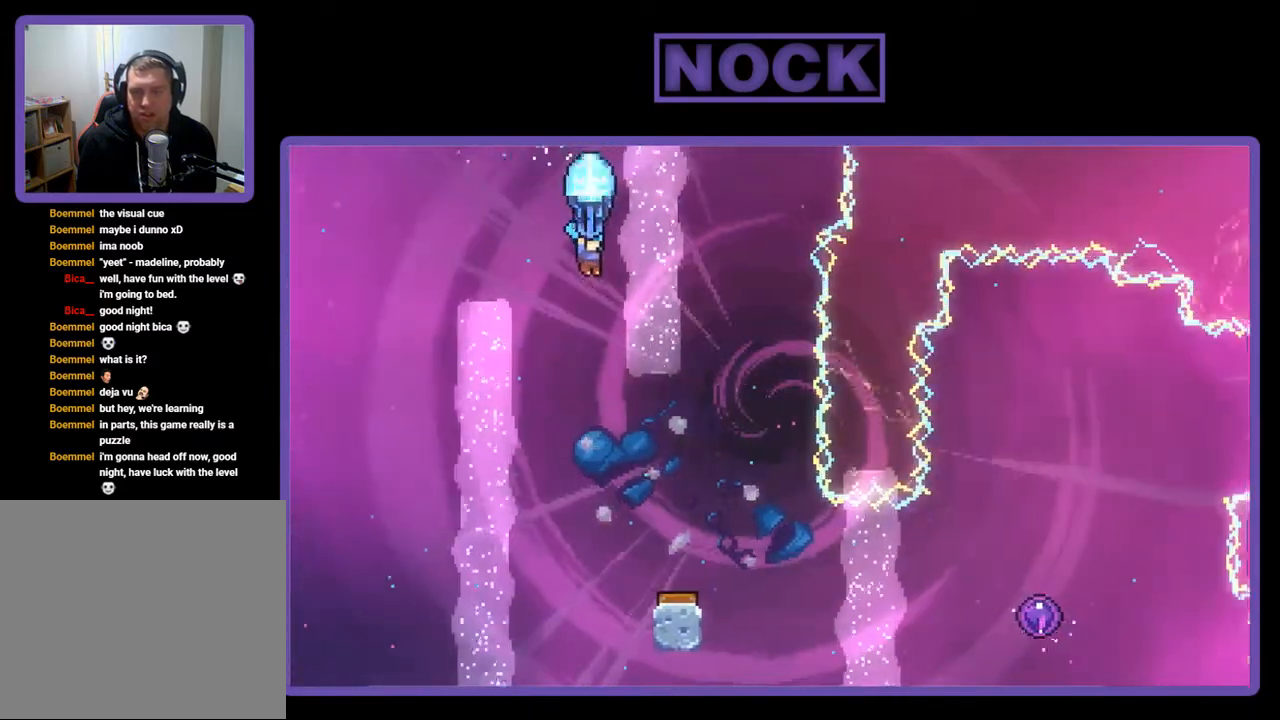
{"buttons": ["R2"], "right_stick": "center", "events": [[317, "DPAD_DOWN", "up"]]}
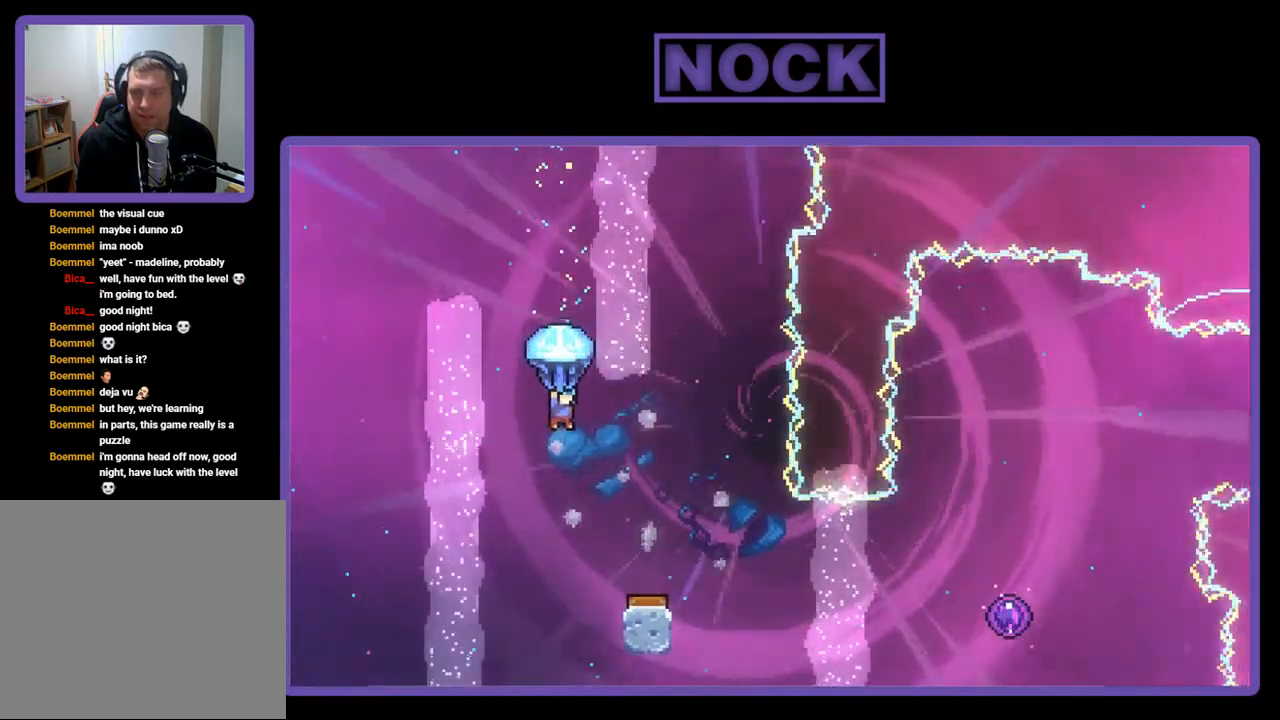
{"buttons": ["R2", "DPAD_RIGHT"], "right_stick": "center", "events": [[283, "DPAD_RIGHT", "down"]]}
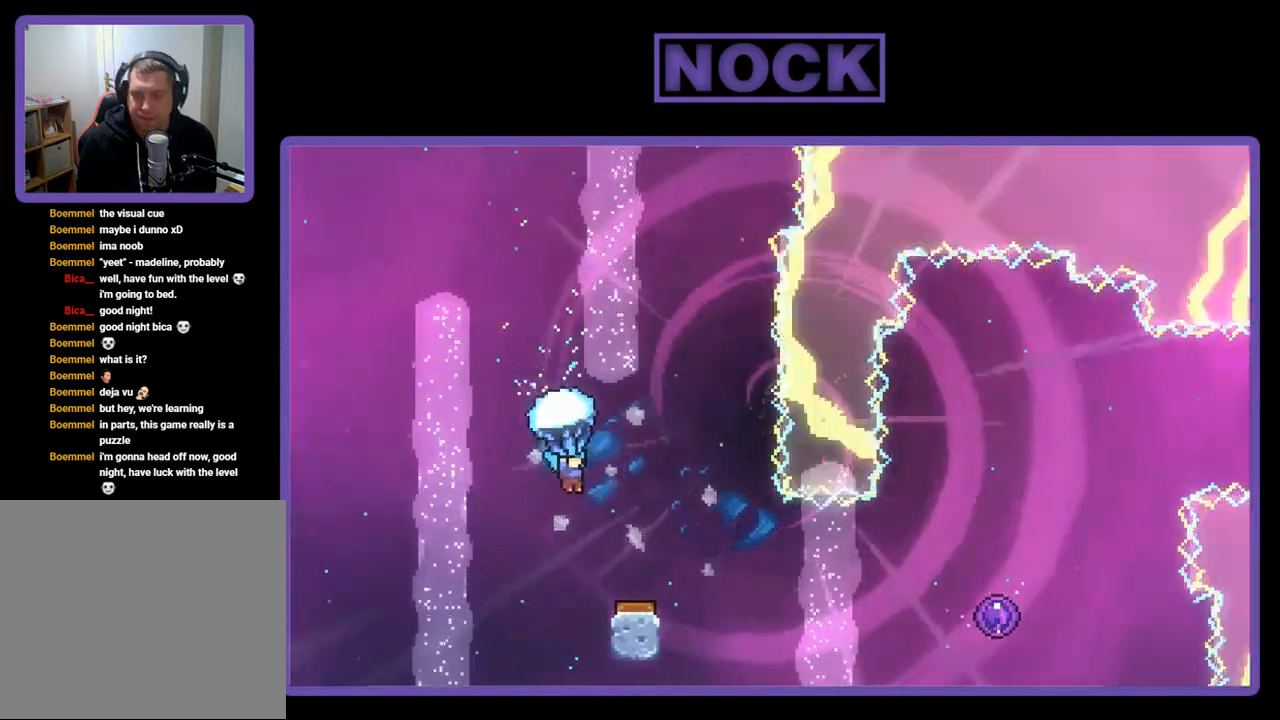
{"buttons": ["R2"], "right_stick": "center", "events": [[17, "DPAD_RIGHT", "up"], [217, "DPAD_RIGHT", "down"], [383, "DPAD_RIGHT", "up"]]}
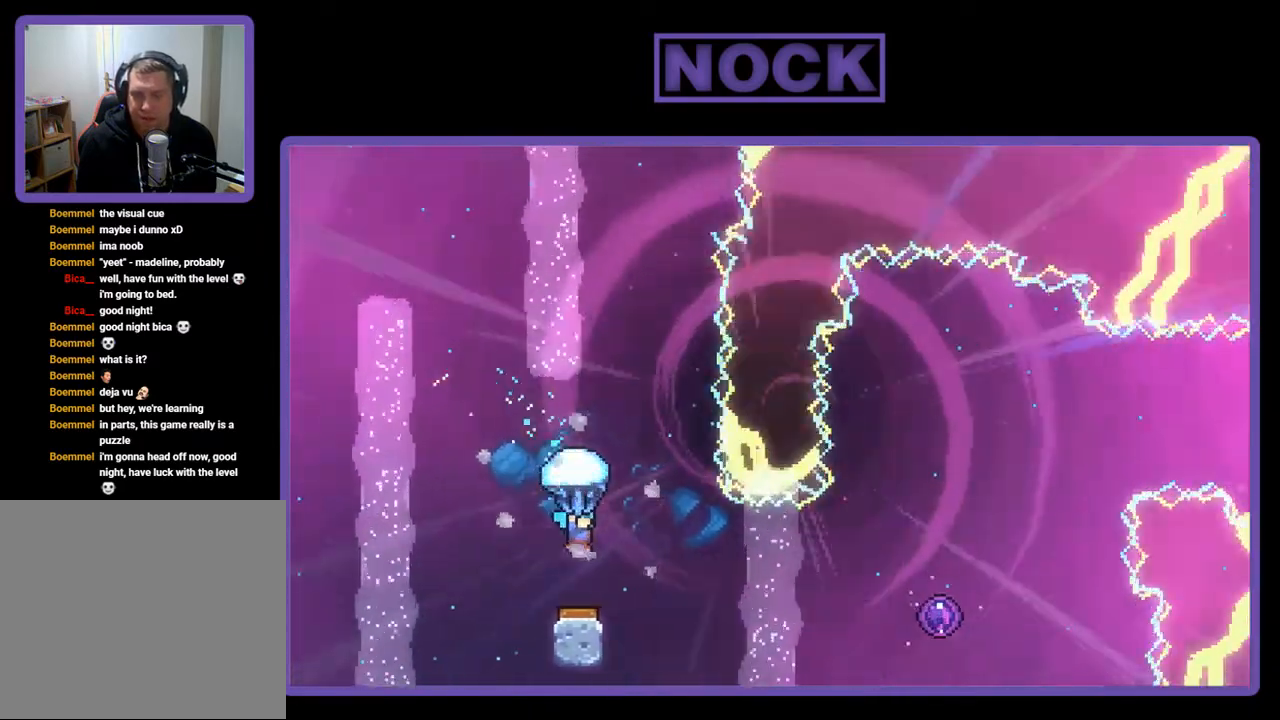
{"buttons": ["R2", "DPAD_RIGHT"], "right_stick": "center", "events": [[350, "DPAD_RIGHT", "down"]]}